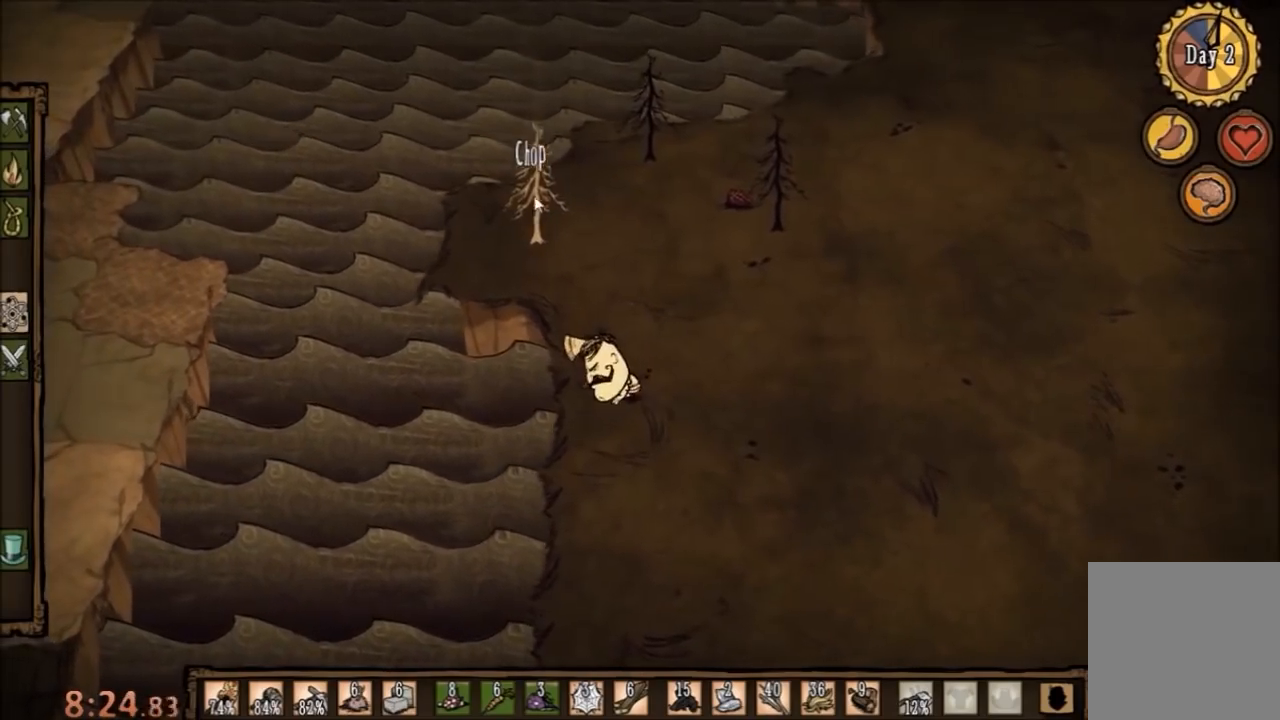
Gameplay with keyboard and mouse; each line is a JSON object with the keys and mouse buttons held at the frame after it. "events" lists presses ("down") and releases ("up") of "1", "2", "3", "4", "5", "a", "c", "ctrl", "d", "e", "f", "q", "r", "s", "shift", "space", "tab", "v", "w", "x", "z", "mouse_left" and "mouse_right" between this image and that frame as [ms after this image, input, new state], when the widget could be followed in between. "mouse_left", "mouse_right" = the "left", "right" buttons of the "mouse" list. No other keys are recorded. Mouse movement is not recorded.
{"keys": [], "mouse": [], "events": [[167, "mouse_left", "down"], [267, "mouse_left", "up"]]}
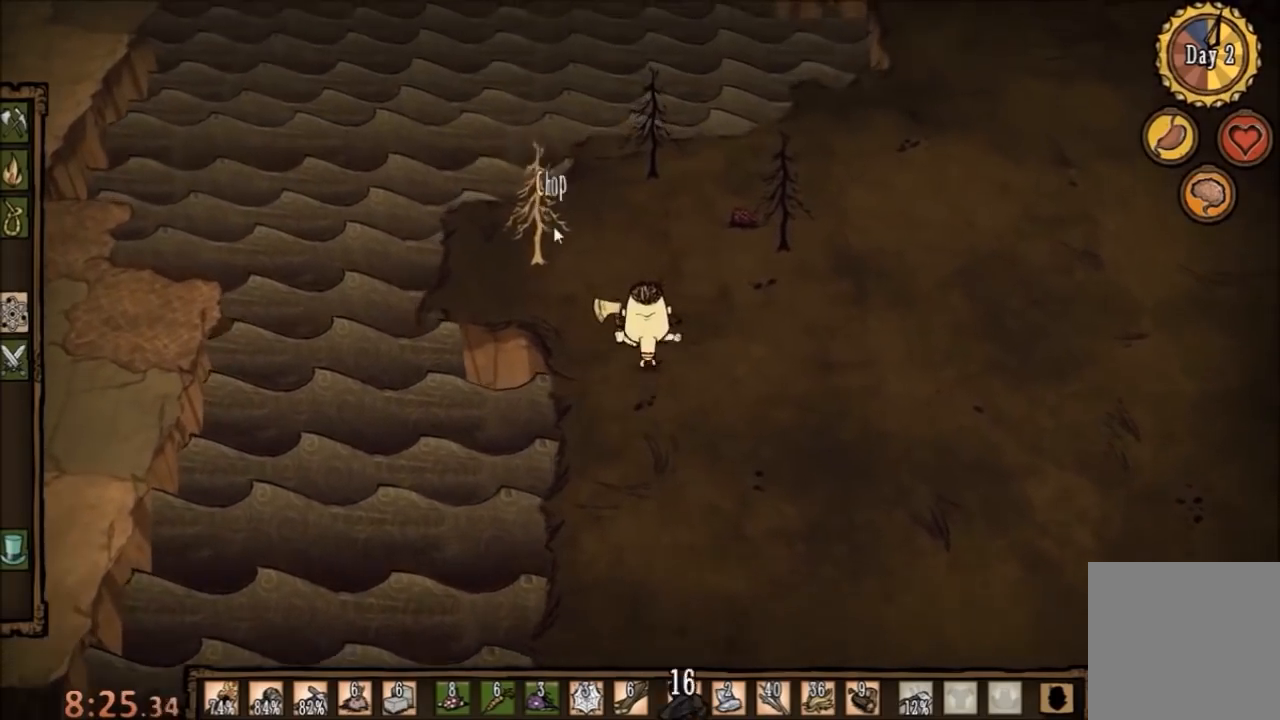
{"keys": [], "mouse": [], "events": []}
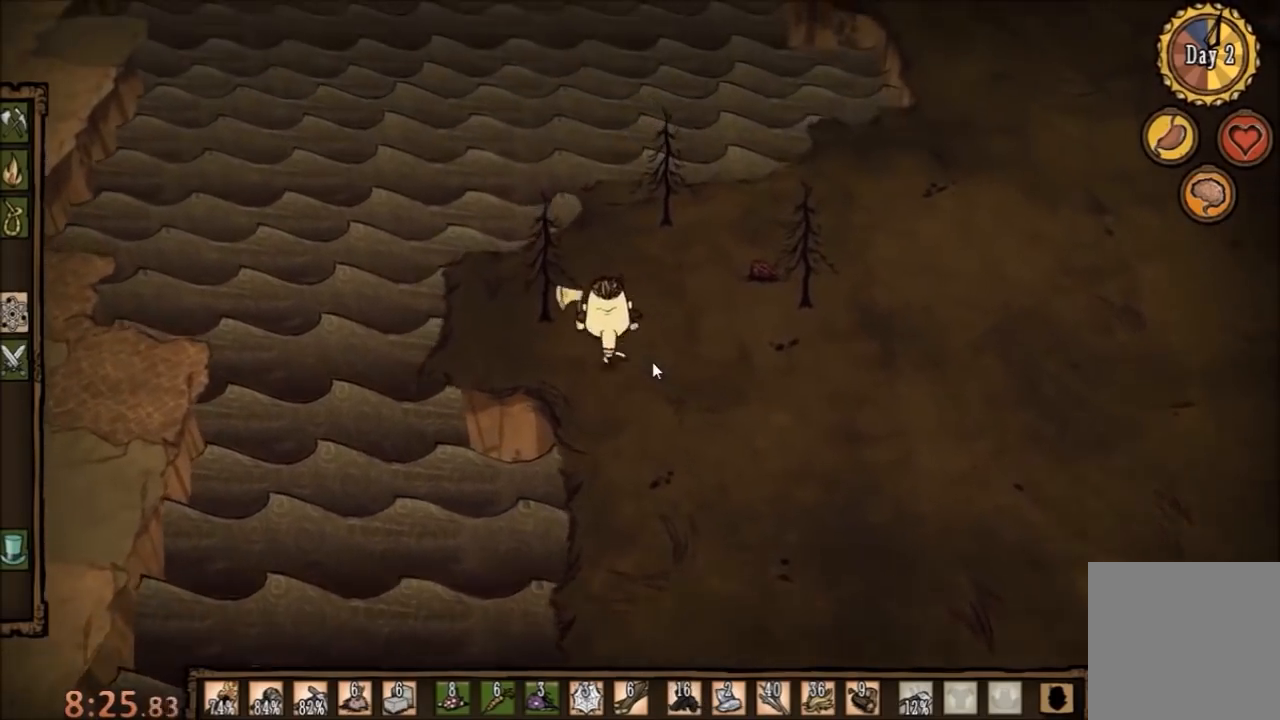
{"keys": ["f"], "mouse": [], "events": [[133, "f", "down"]]}
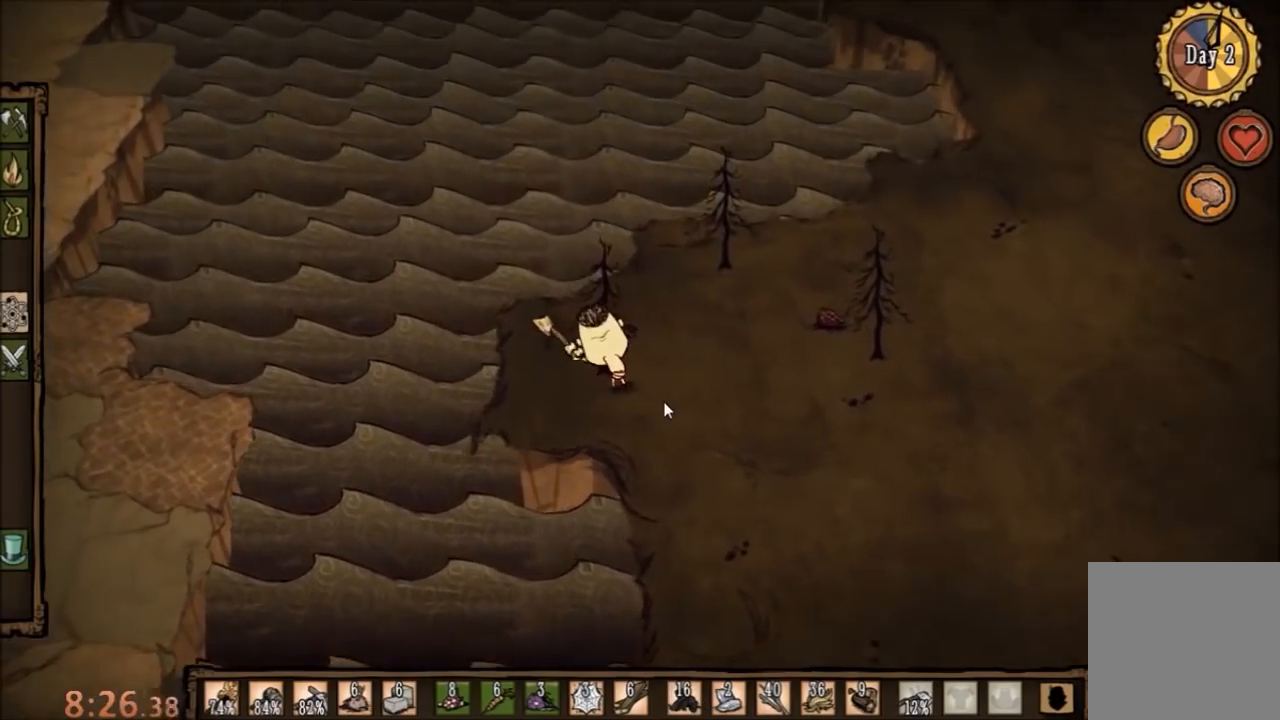
{"keys": ["f"], "mouse": [], "events": []}
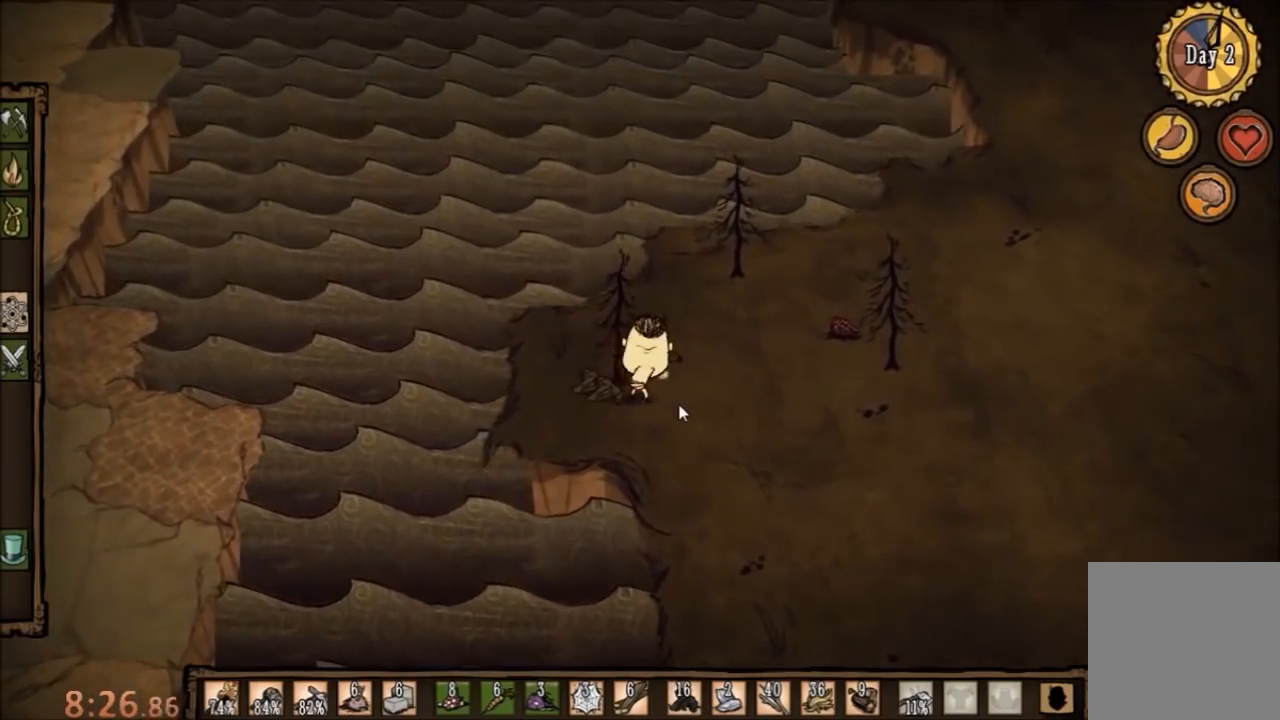
{"keys": ["f"], "mouse": [], "events": []}
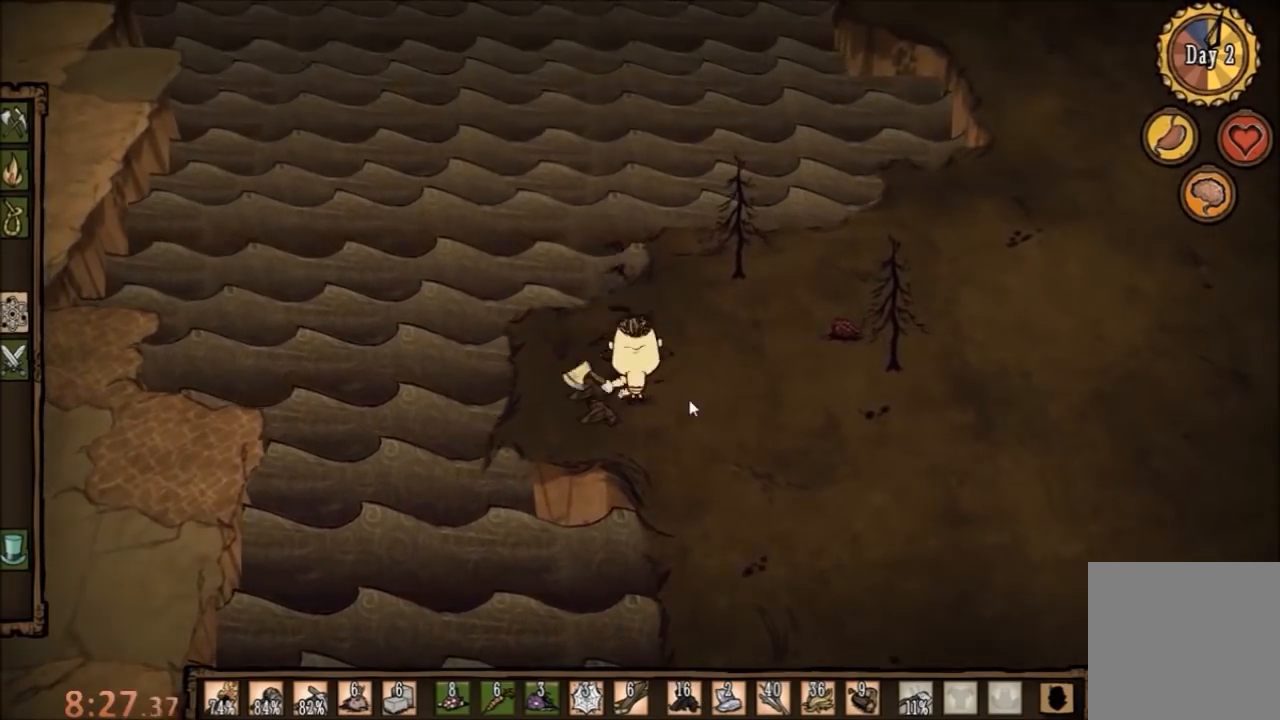
{"keys": ["f"], "mouse": [], "events": []}
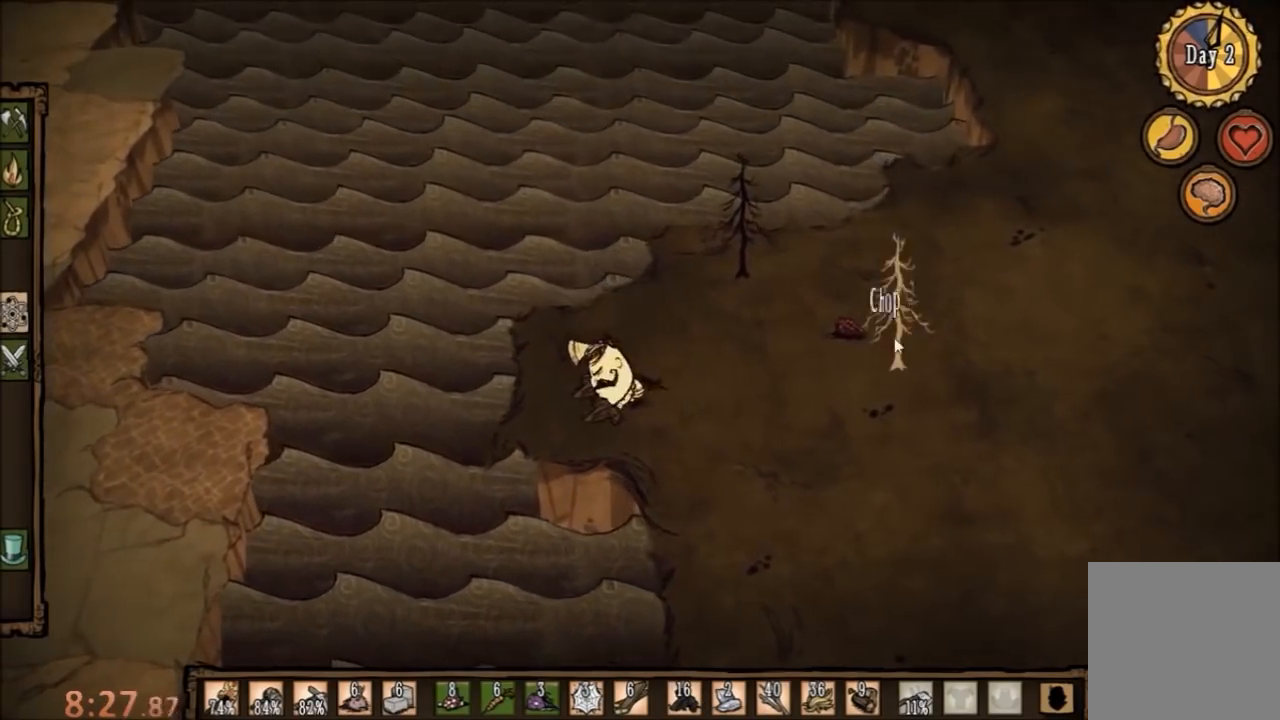
{"keys": ["f"], "mouse": [], "events": []}
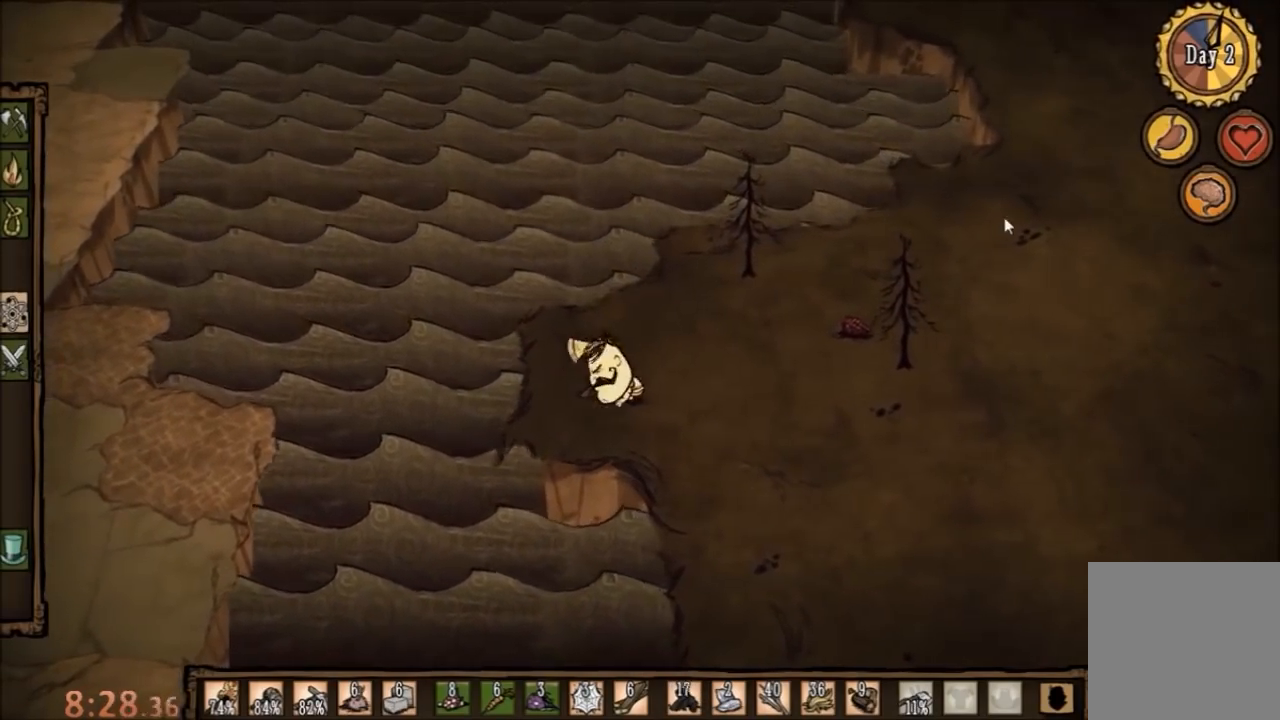
{"keys": [], "mouse": ["left"], "events": [[167, "f", "up"], [267, "mouse_left", "down"]]}
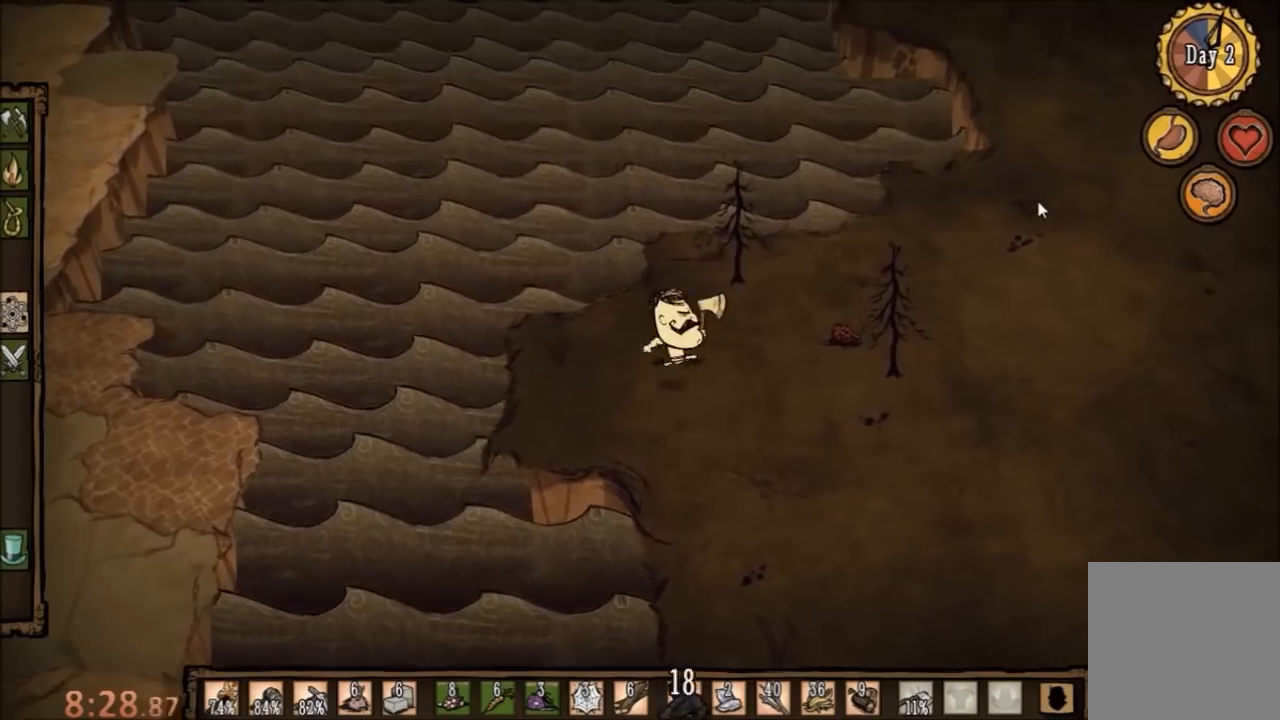
{"keys": [], "mouse": ["left"], "events": [[267, "r", "down"], [333, "r", "up"]]}
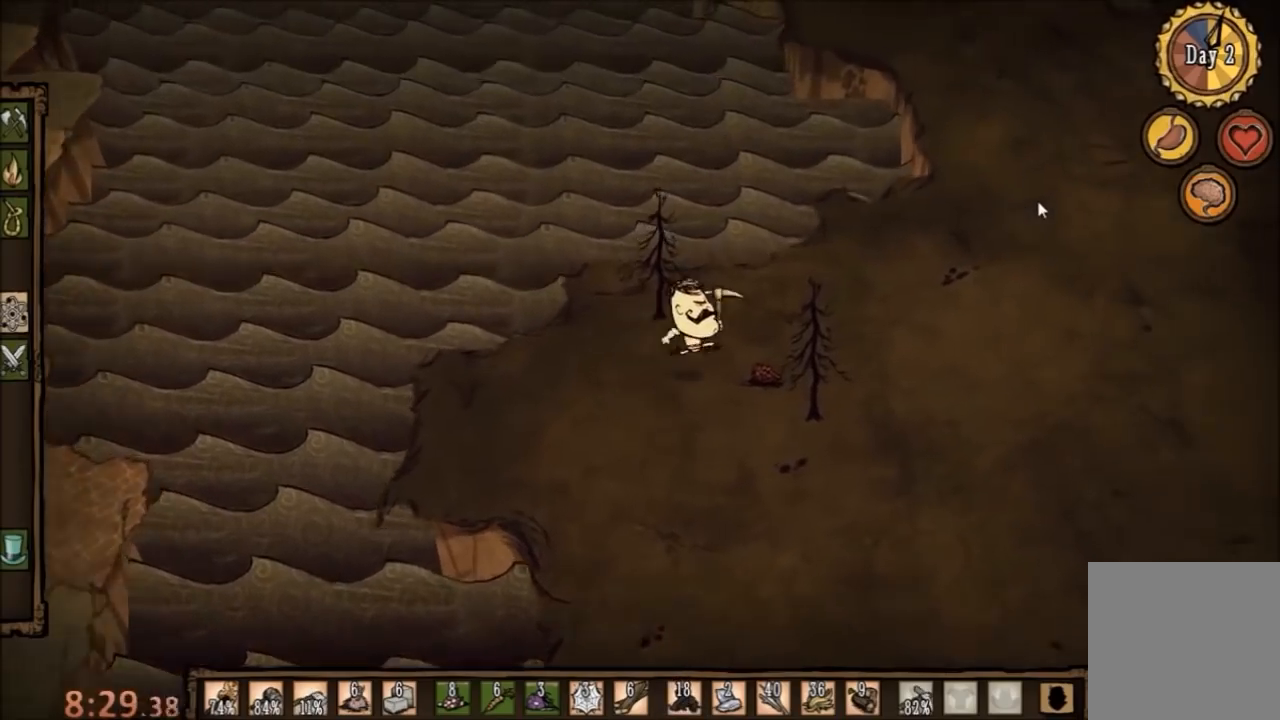
{"keys": [], "mouse": ["left"], "events": []}
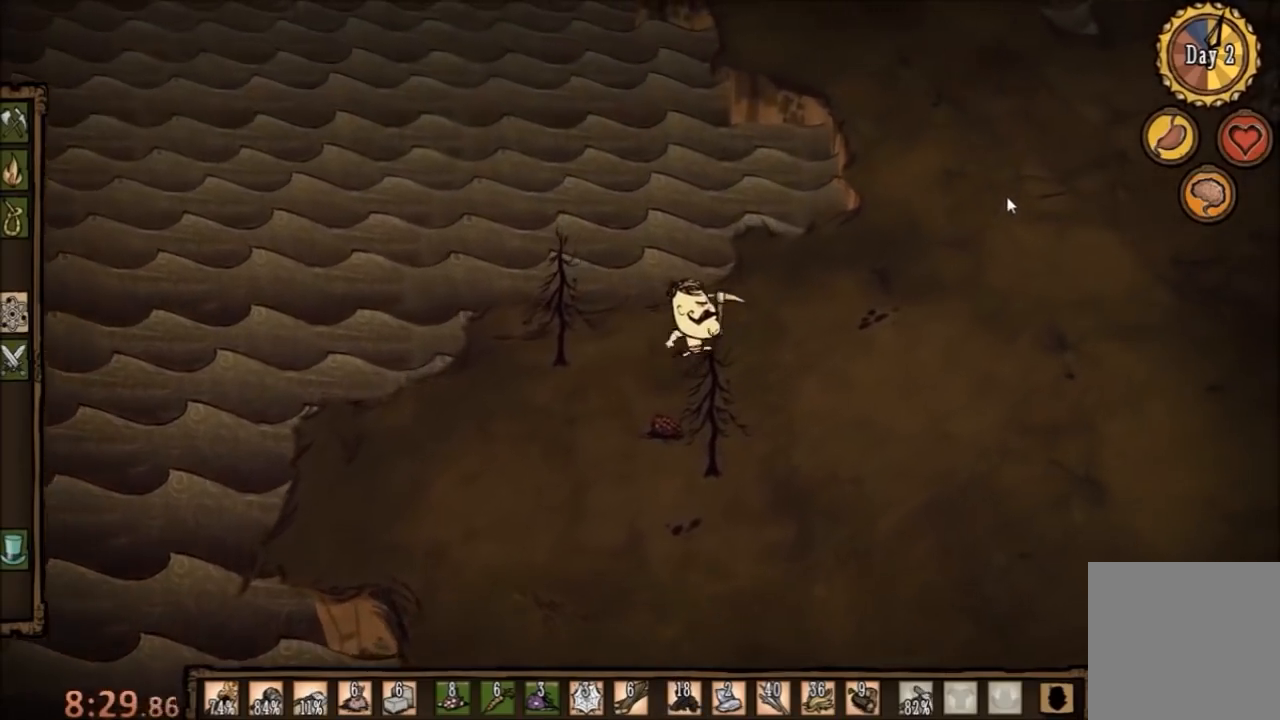
{"keys": [], "mouse": ["left"], "events": []}
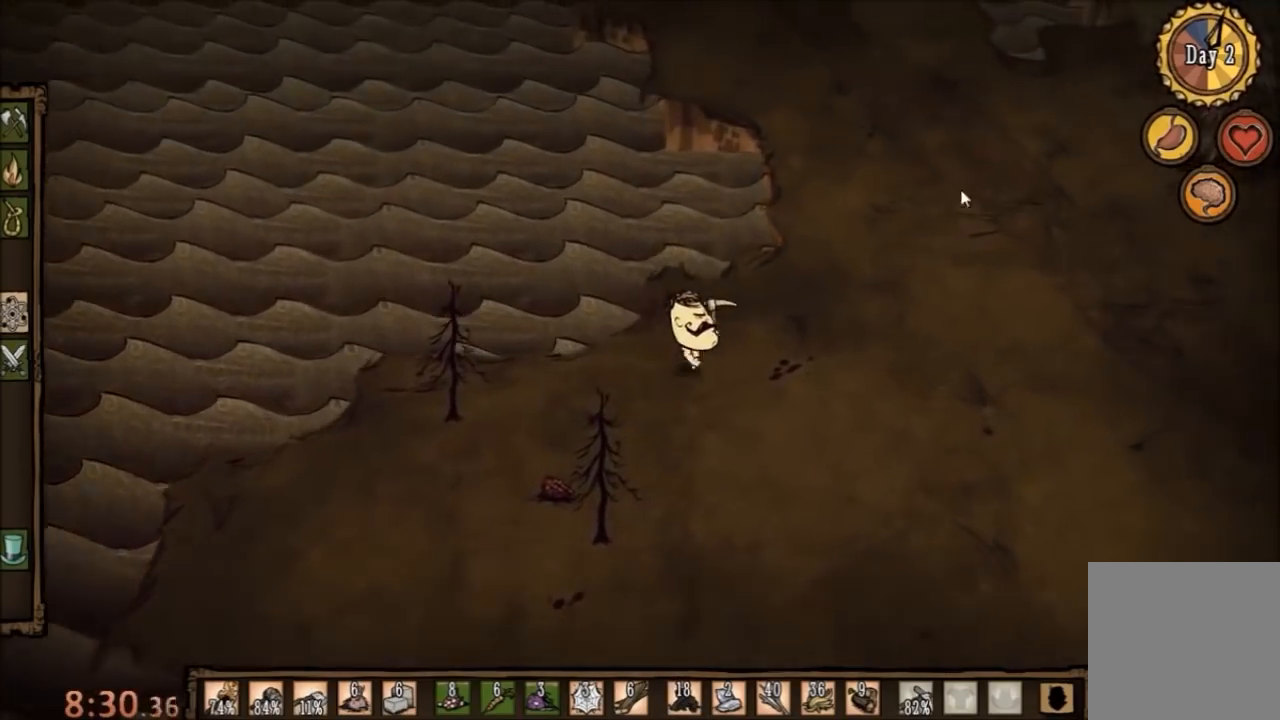
{"keys": [], "mouse": ["left"], "events": []}
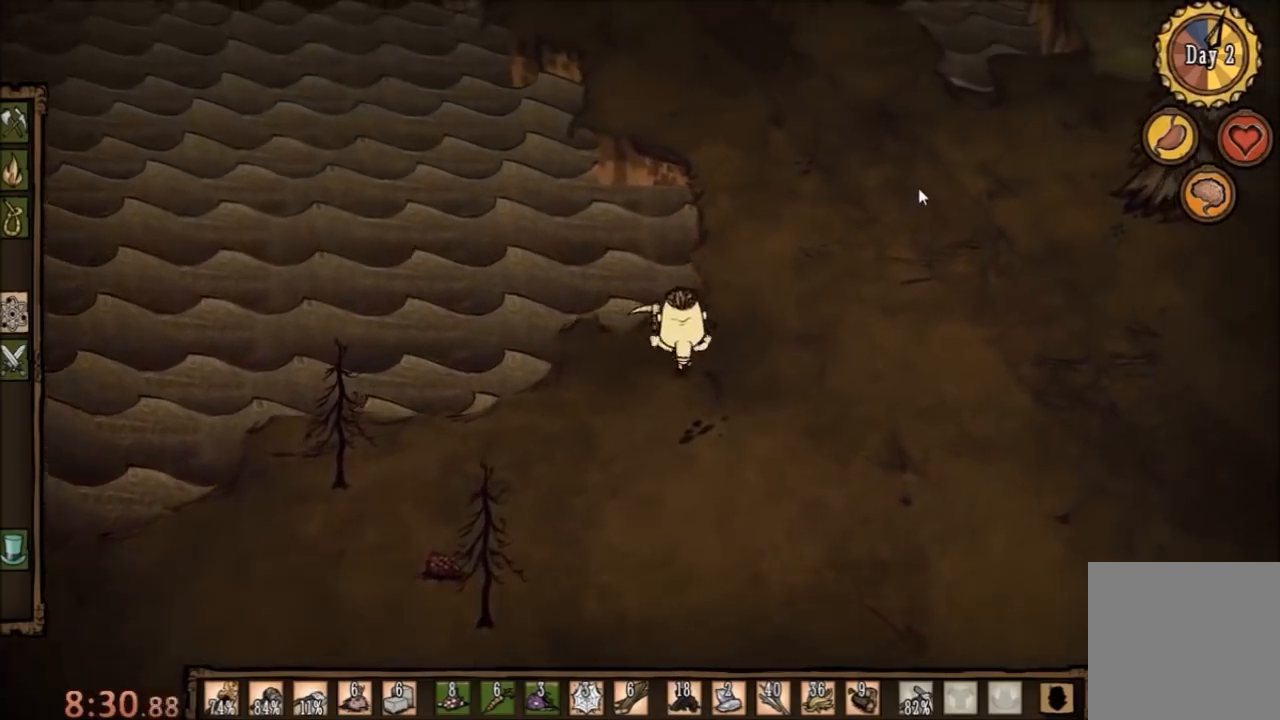
{"keys": [], "mouse": ["left"], "events": []}
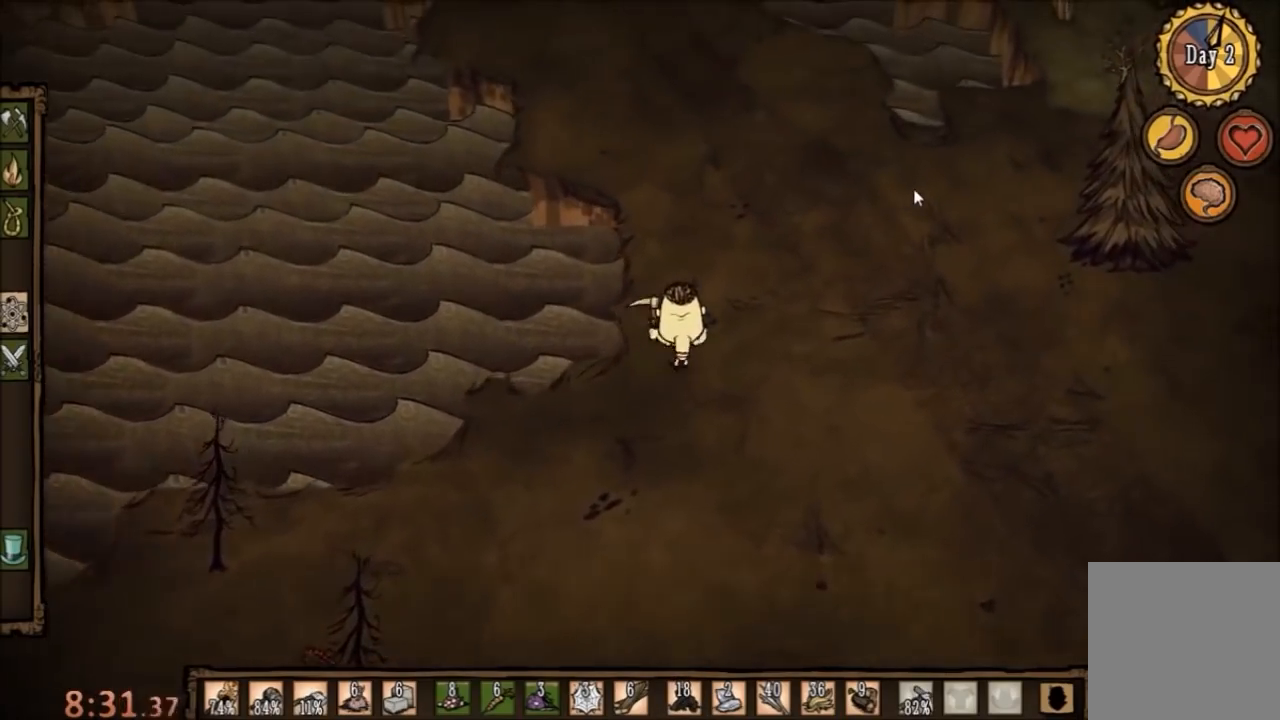
{"keys": [], "mouse": ["left"], "events": []}
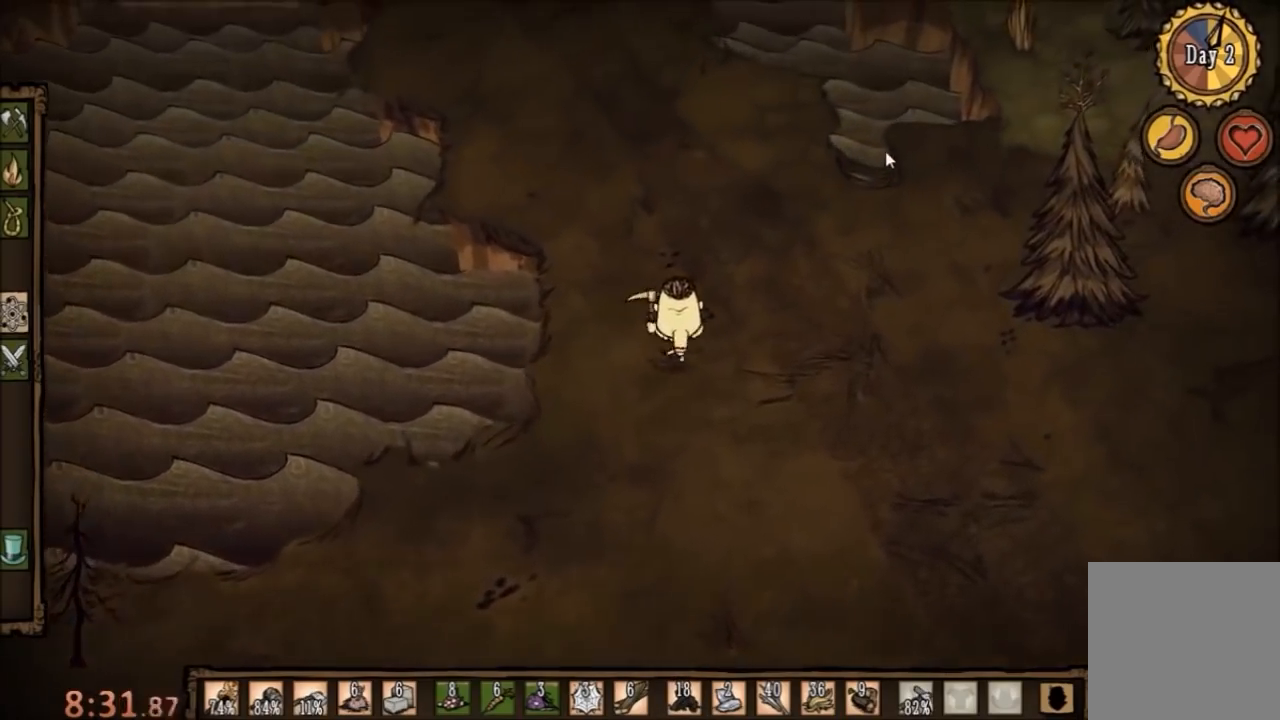
{"keys": ["e"], "mouse": ["left"], "events": [[500, "e", "down"]]}
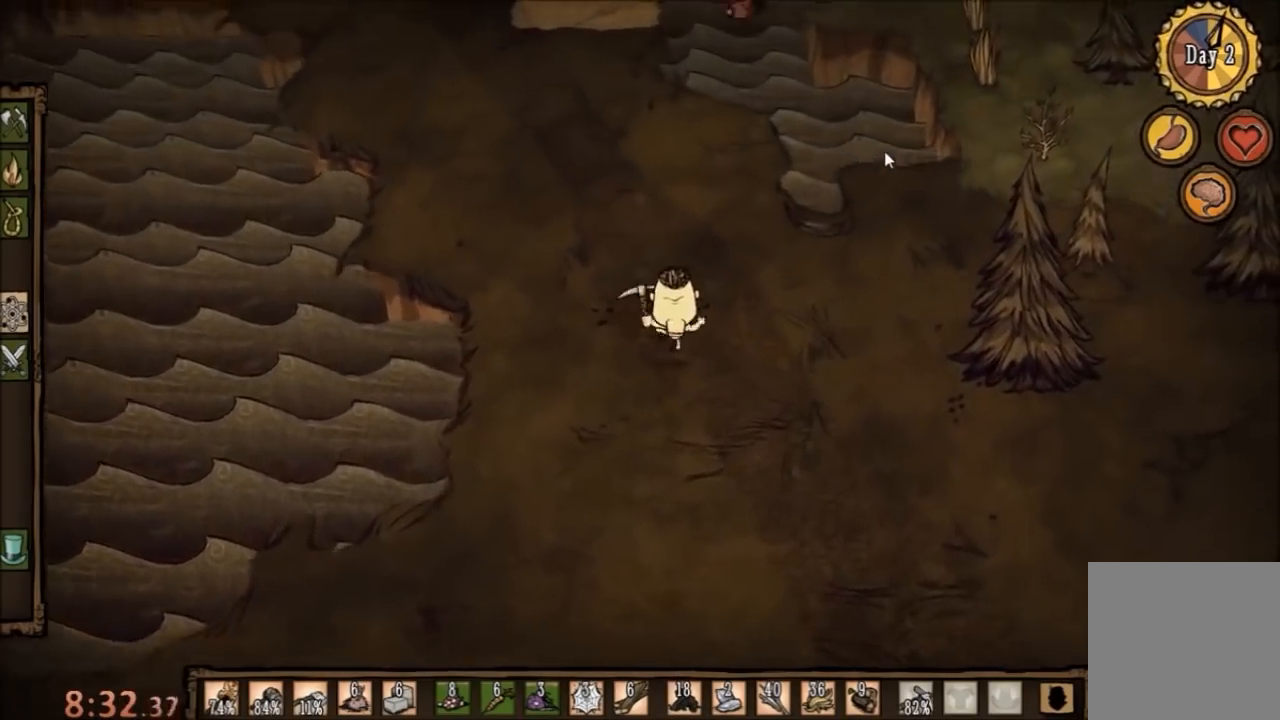
{"keys": [], "mouse": ["left"], "events": [[100, "e", "up"]]}
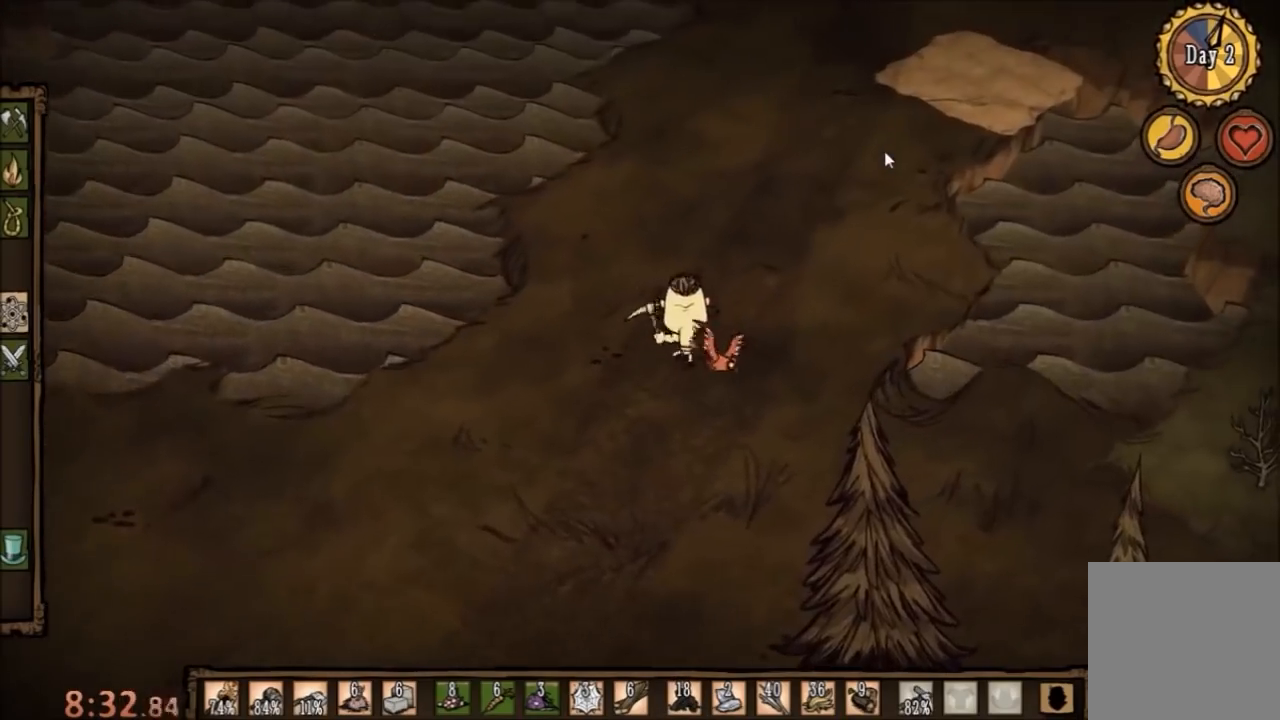
{"keys": [], "mouse": ["left"], "events": []}
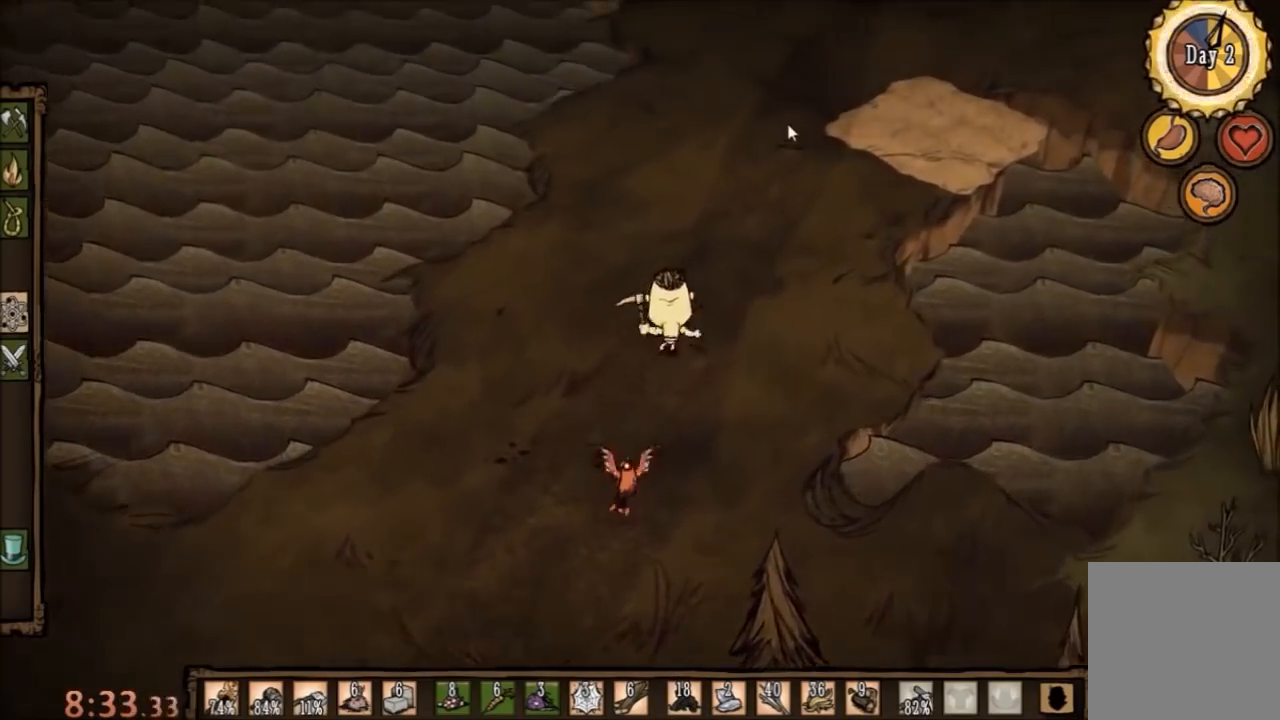
{"keys": [], "mouse": ["left"], "events": []}
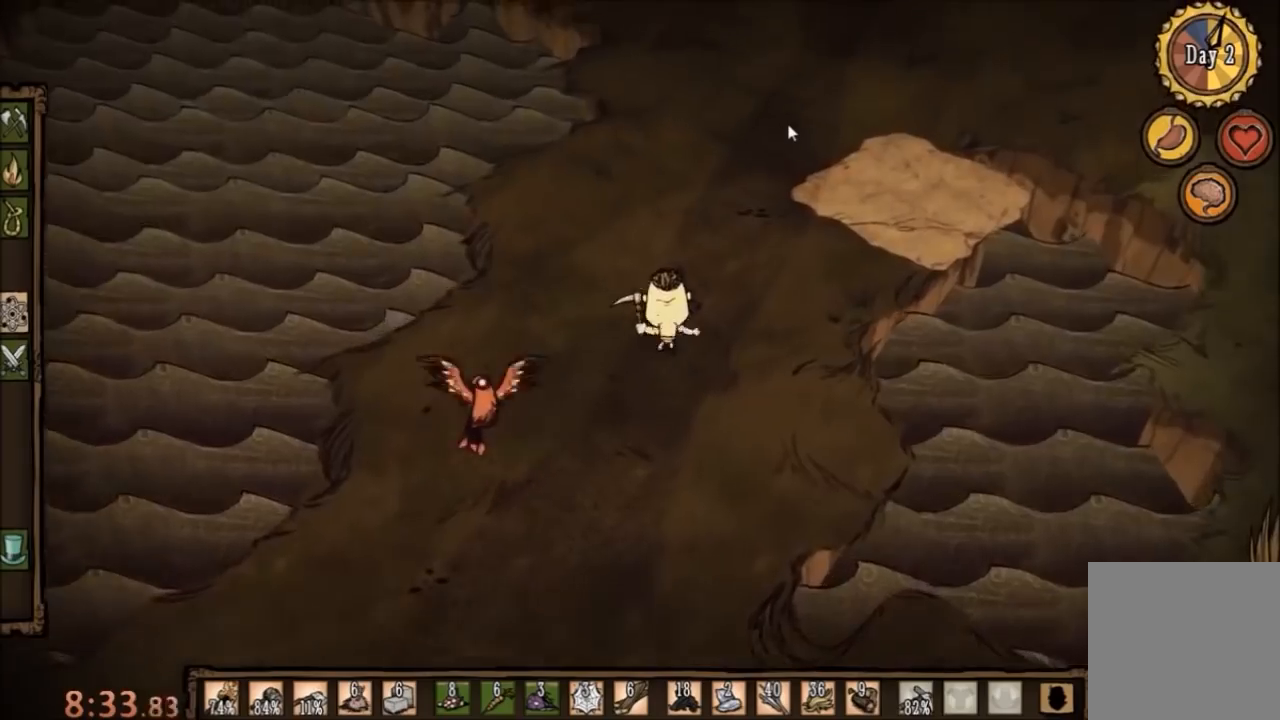
{"keys": [], "mouse": ["left"], "events": []}
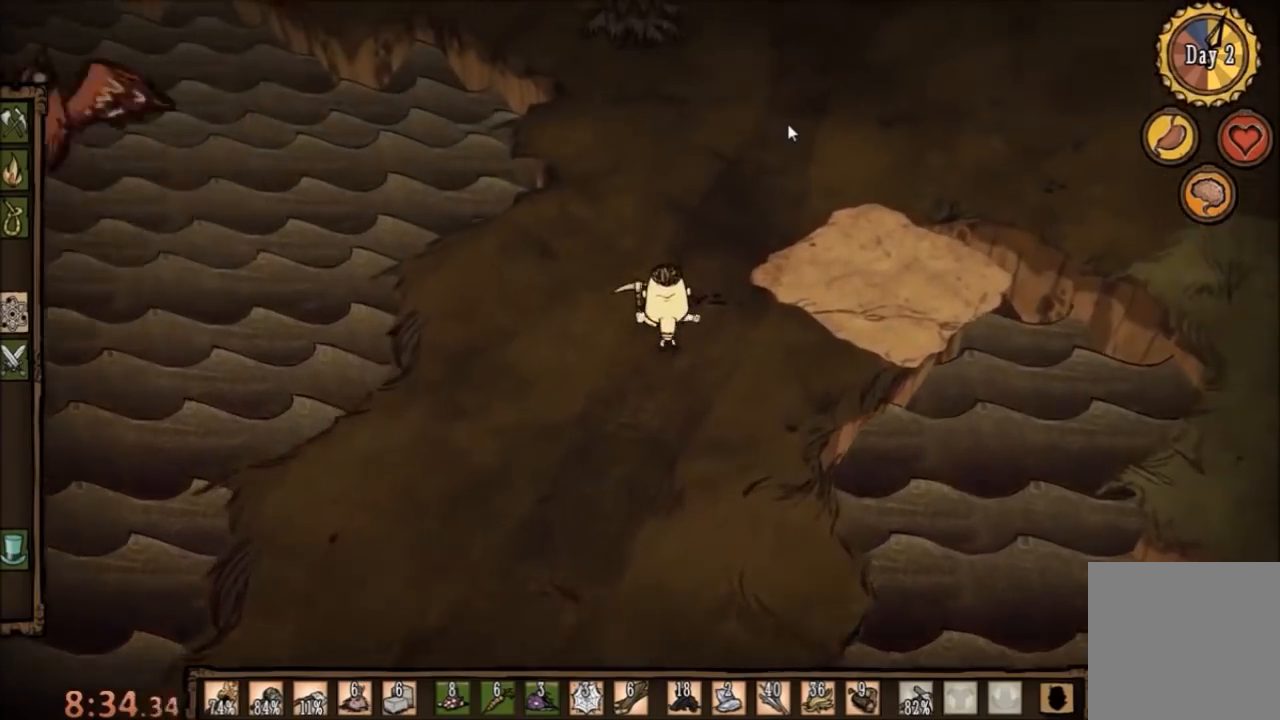
{"keys": [], "mouse": ["left"], "events": []}
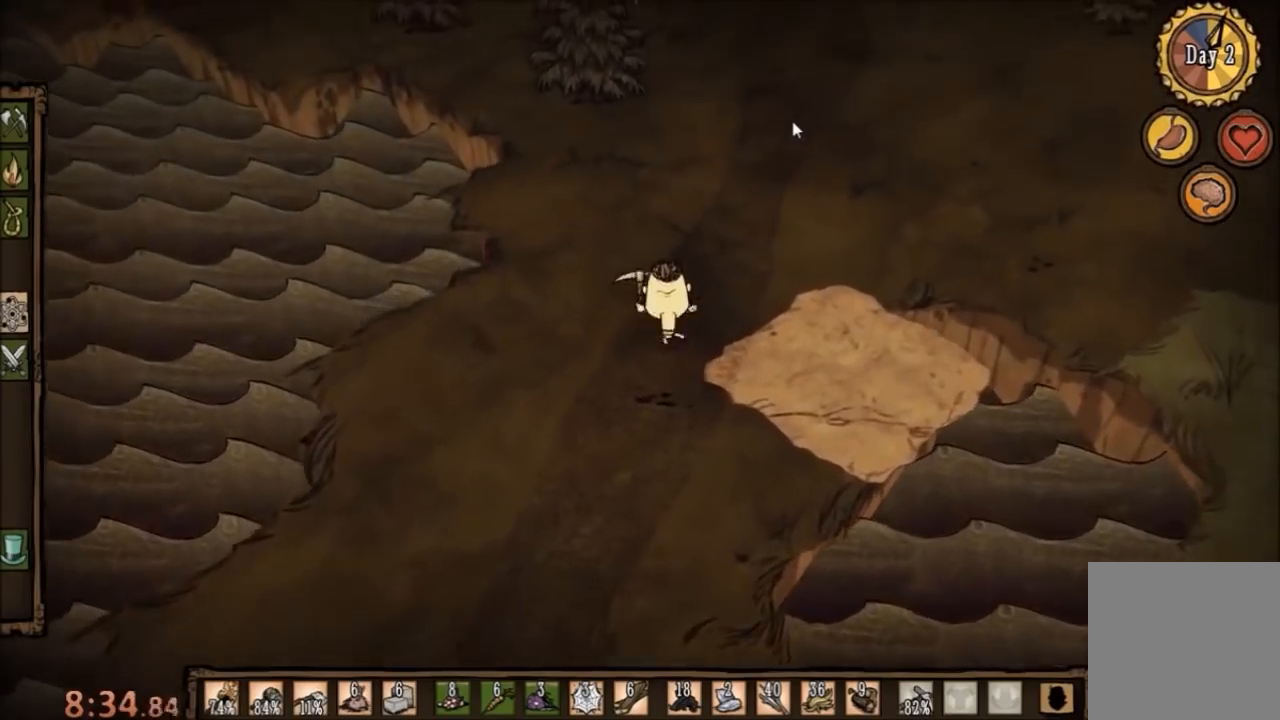
{"keys": [], "mouse": ["left"], "events": []}
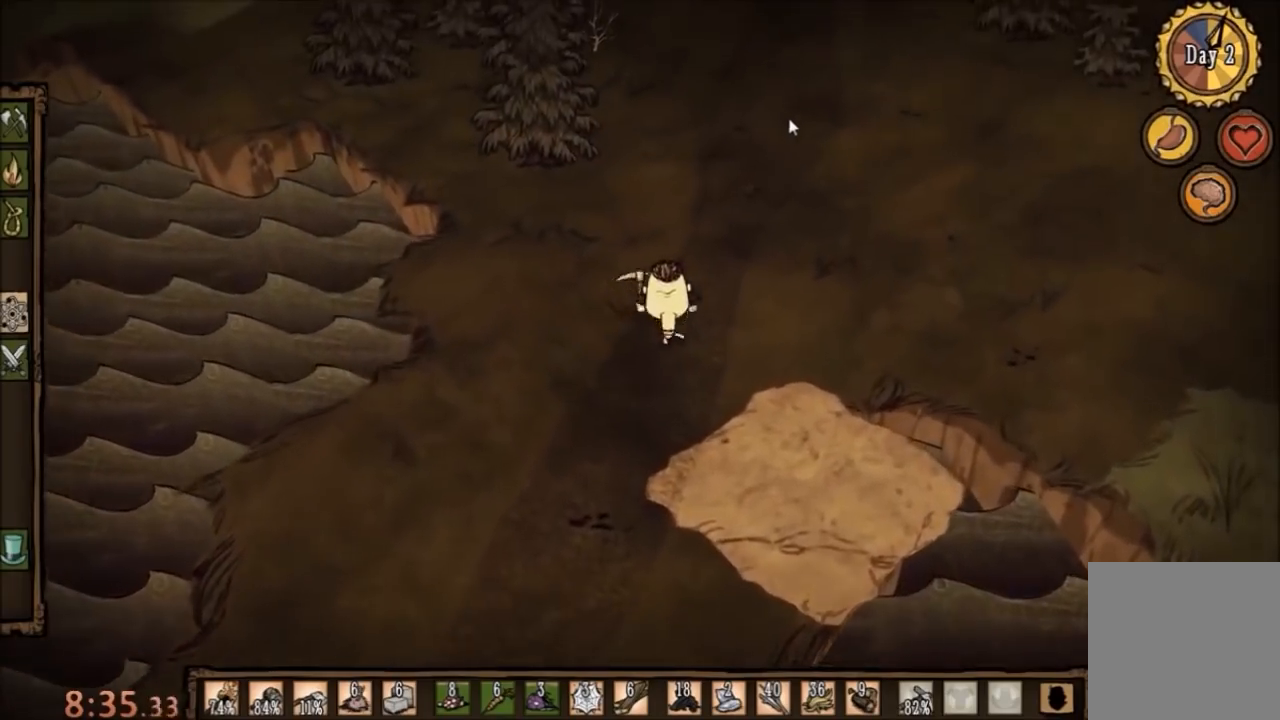
{"keys": [], "mouse": ["left"], "events": []}
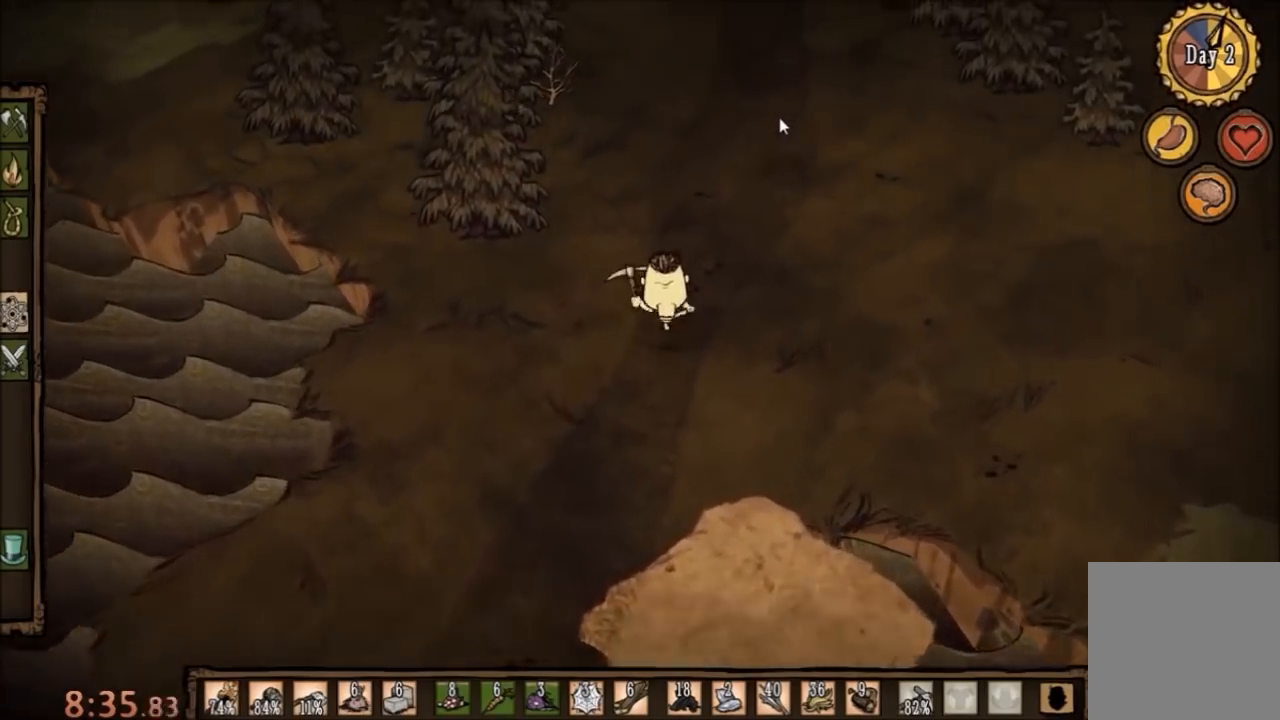
{"keys": [], "mouse": ["left"], "events": []}
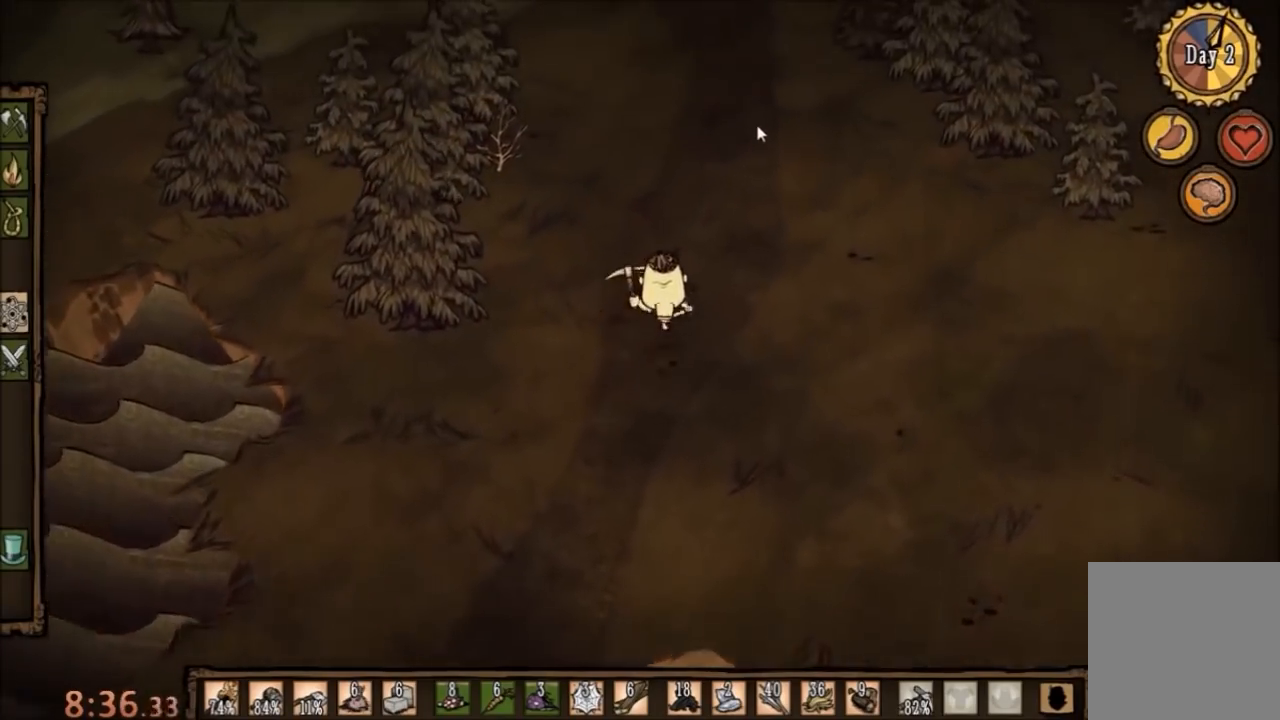
{"keys": [], "mouse": ["left"], "events": []}
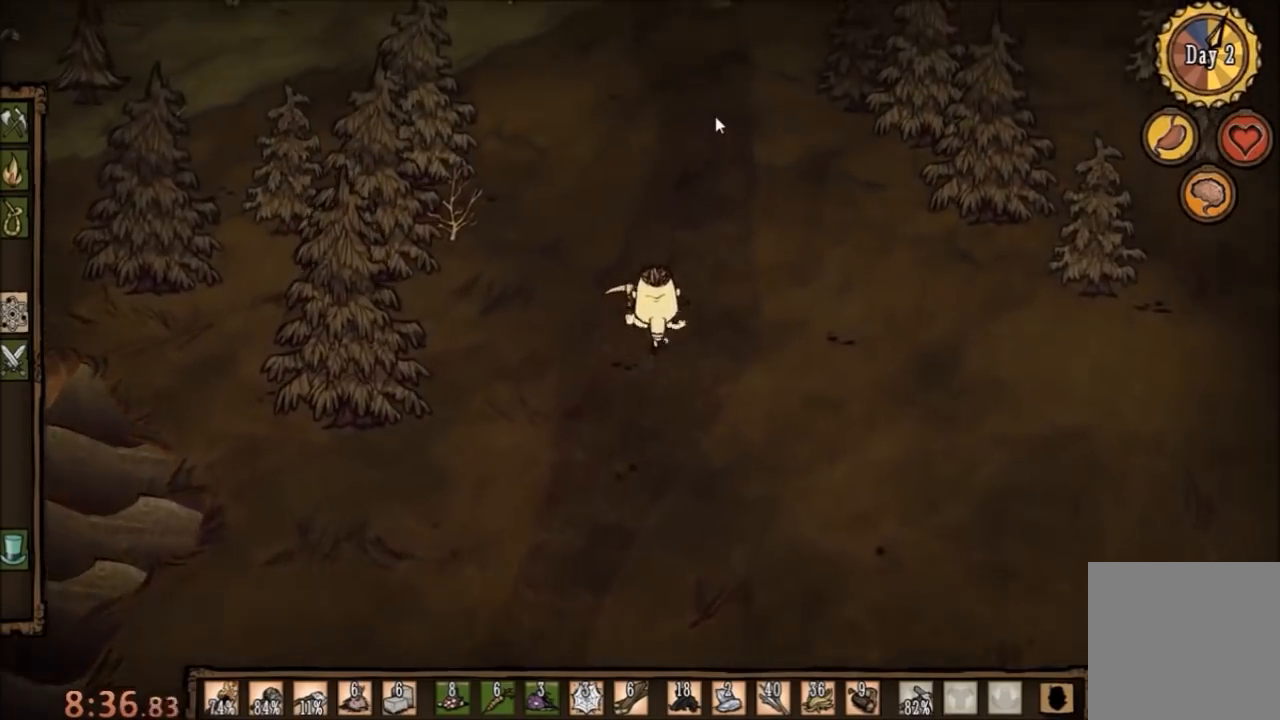
{"keys": [], "mouse": ["left"], "events": []}
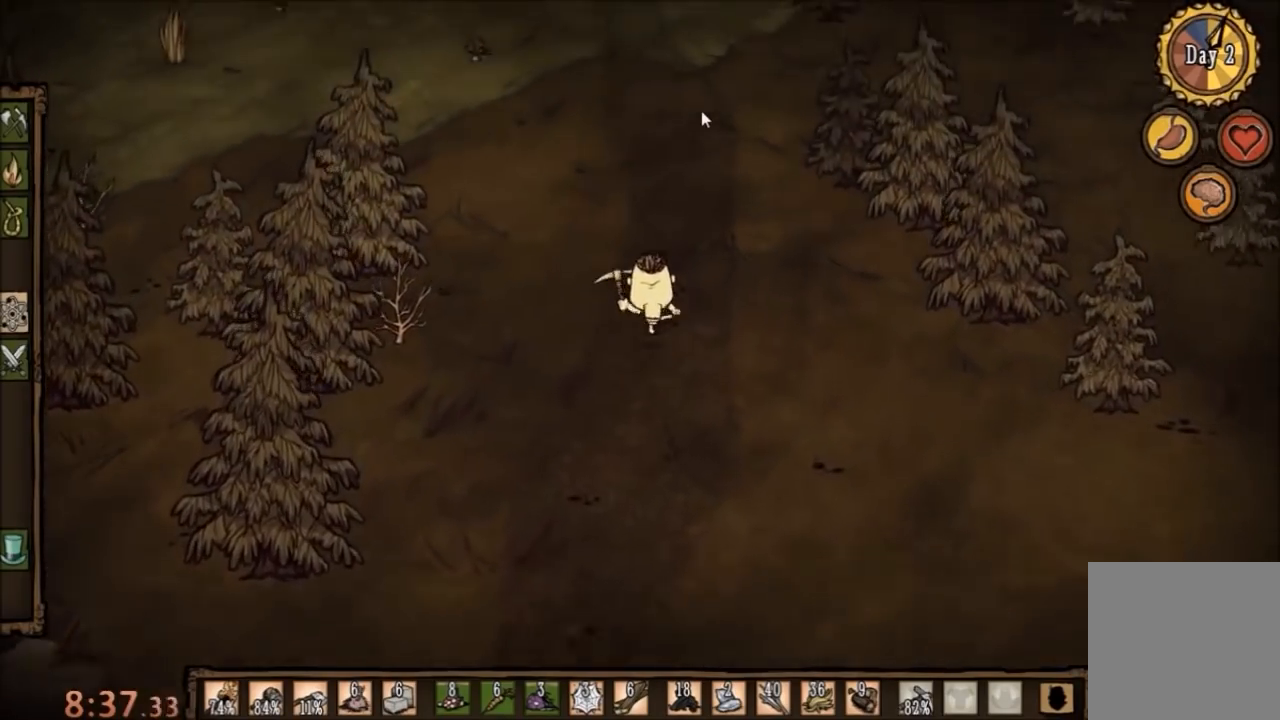
{"keys": [], "mouse": ["left"], "events": []}
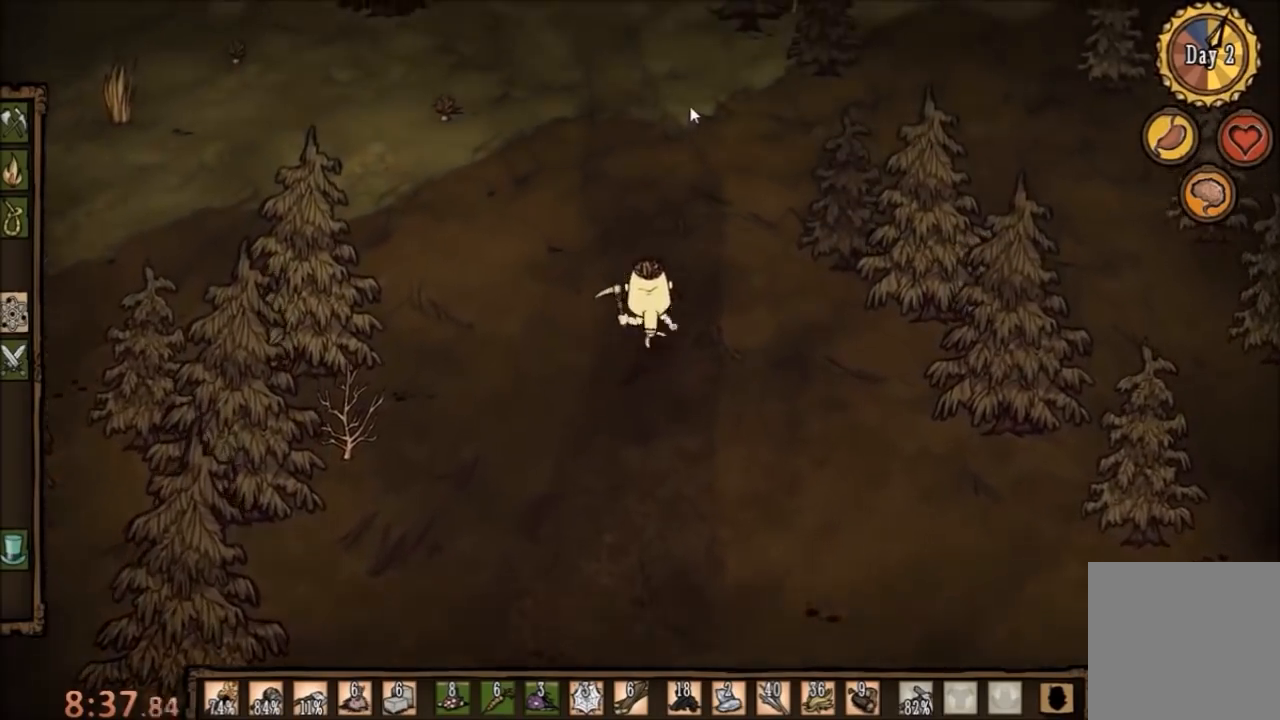
{"keys": ["e"], "mouse": ["left"], "events": [[500, "e", "down"]]}
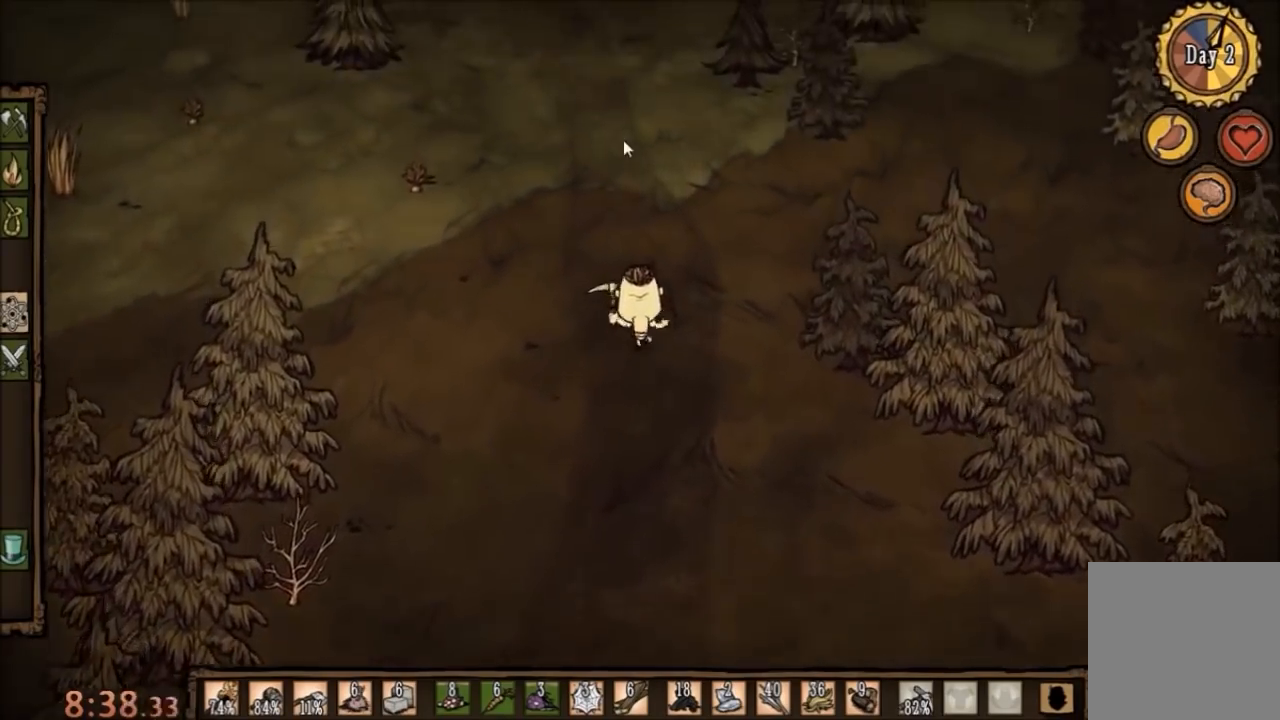
{"keys": [], "mouse": ["left"], "events": [[133, "e", "up"]]}